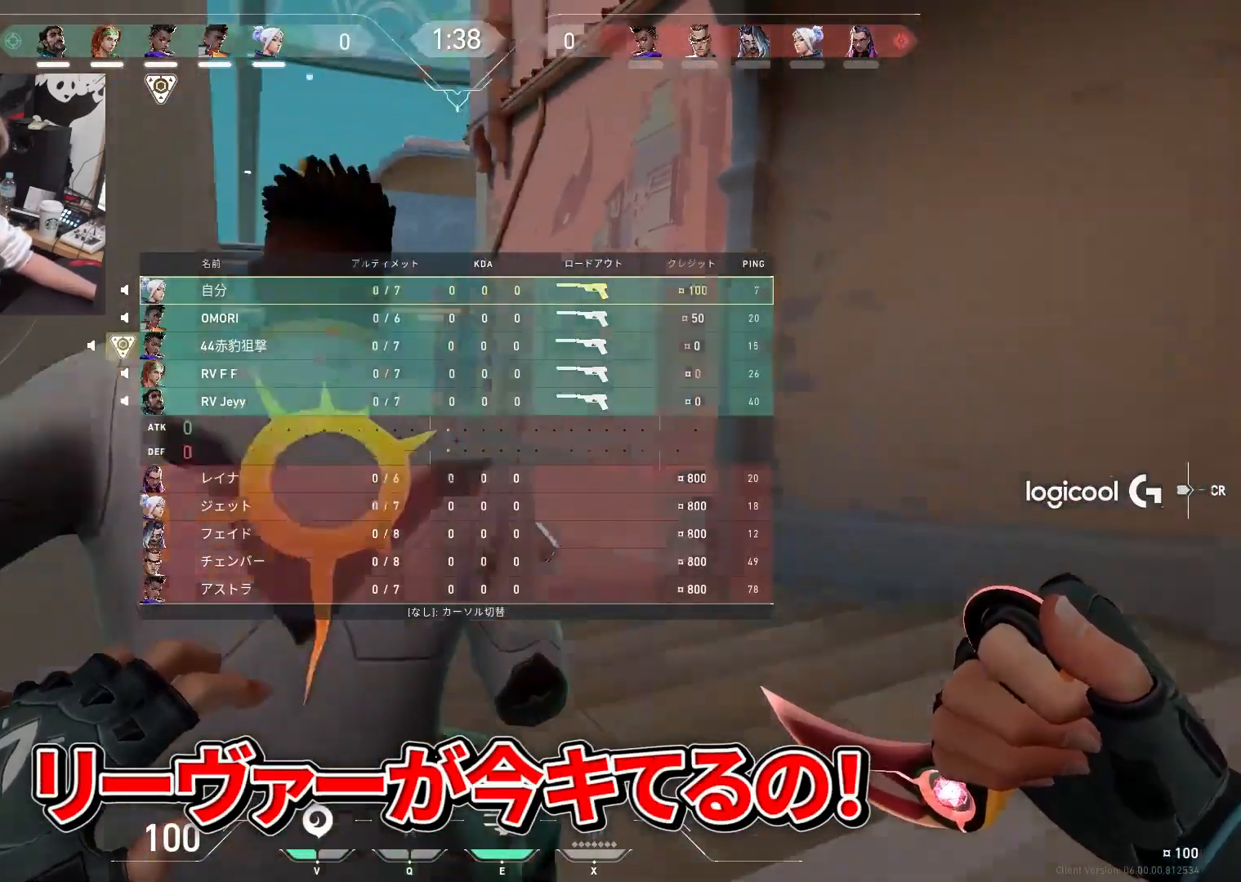
Gameplay with keyboard; each line is a JSON object with the keys held at the frame after it. "events" lists presses ("down") and releases ("up") of "1", "2", "3", "4", "5", "a", "alt", "c", "caps_lock", "ctrl", "d", "e", "f", "g", "q", "r", "s", "shift", "space", "t", "tab", "v", "w", "x" and "z" between this image and that frame as [ms after this image, input, new state], when the widget could be followed in between. No other keys are recorded. Mouse input is not recorded.
{"keys": ["a", "w"], "events": [[50, "d", "up"], [50, "tab", "up"], [283, "a", "down"]]}
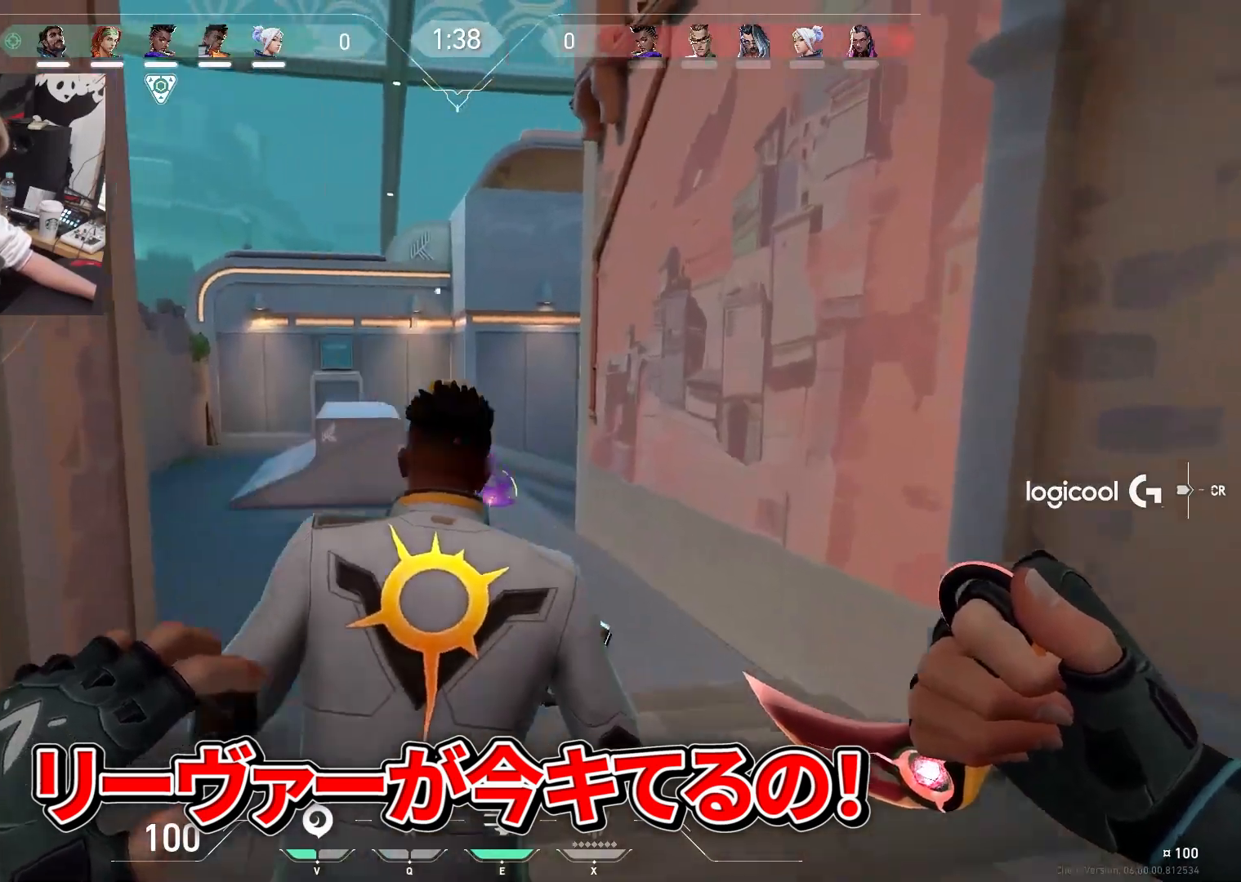
{"keys": ["w"], "events": [[167, "a", "up"]]}
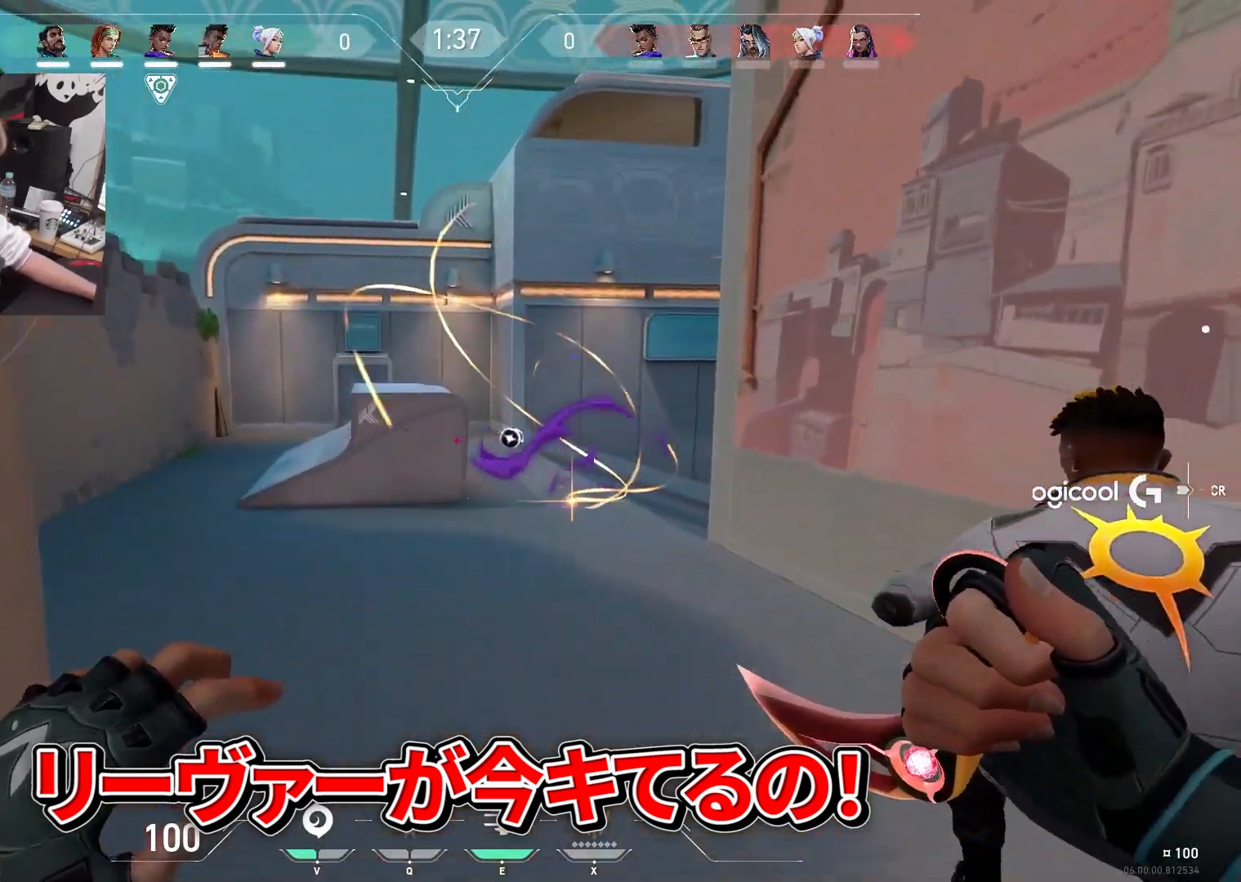
{"keys": ["a", "w"], "events": [[133, "a", "down"]]}
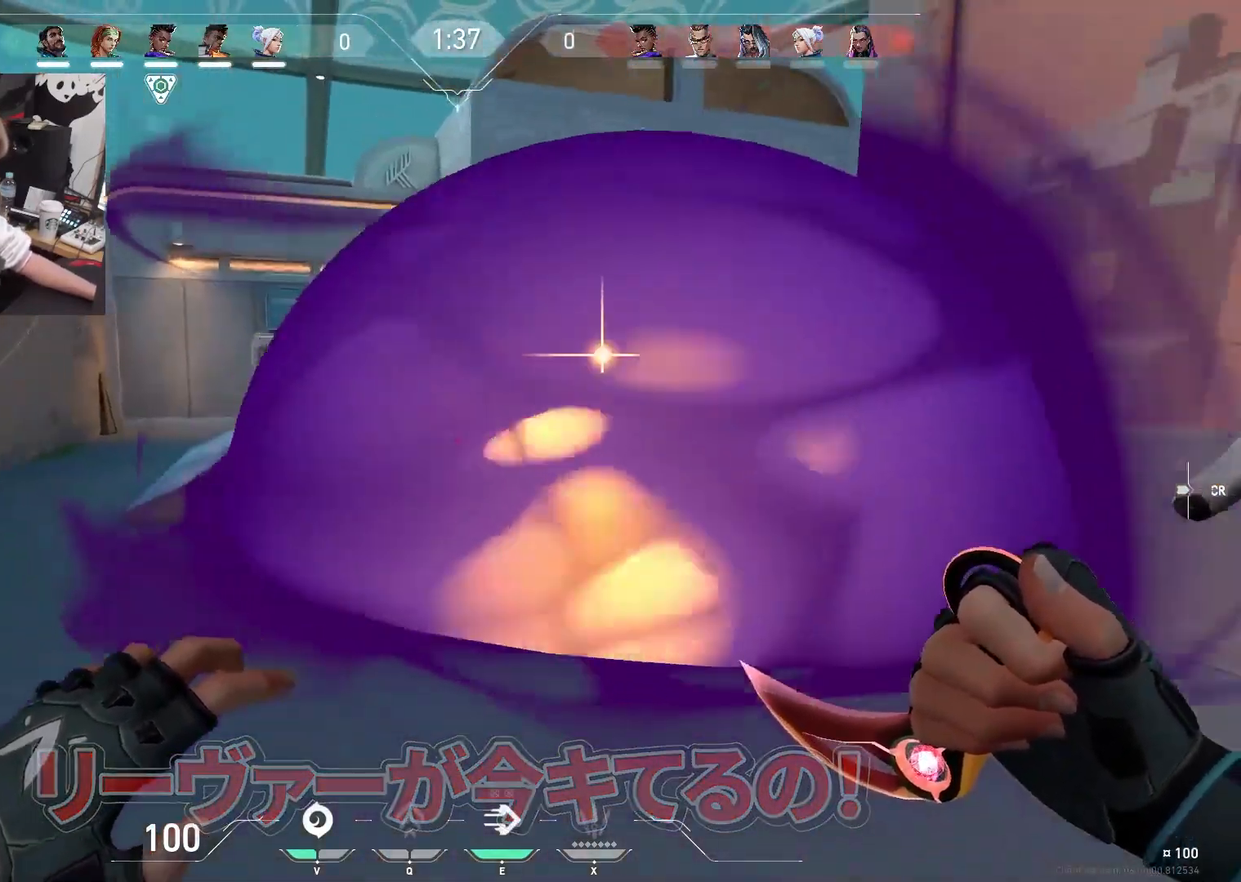
{"keys": ["a"], "events": [[17, "a", "up"], [100, "a", "down"], [200, "w", "up"], [383, "2", "down"], [483, "2", "up"]]}
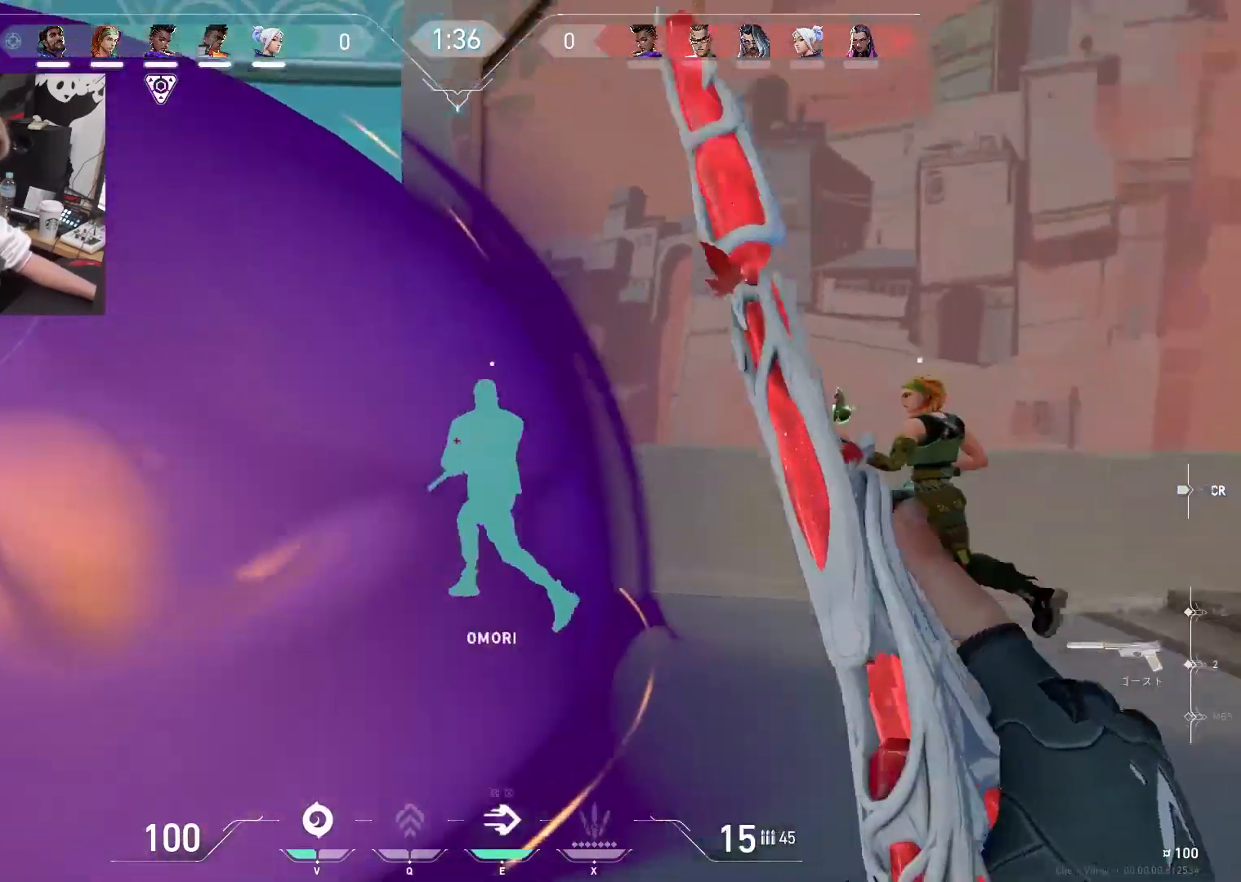
{"keys": ["a"], "events": [[117, "s", "down"], [400, "s", "up"]]}
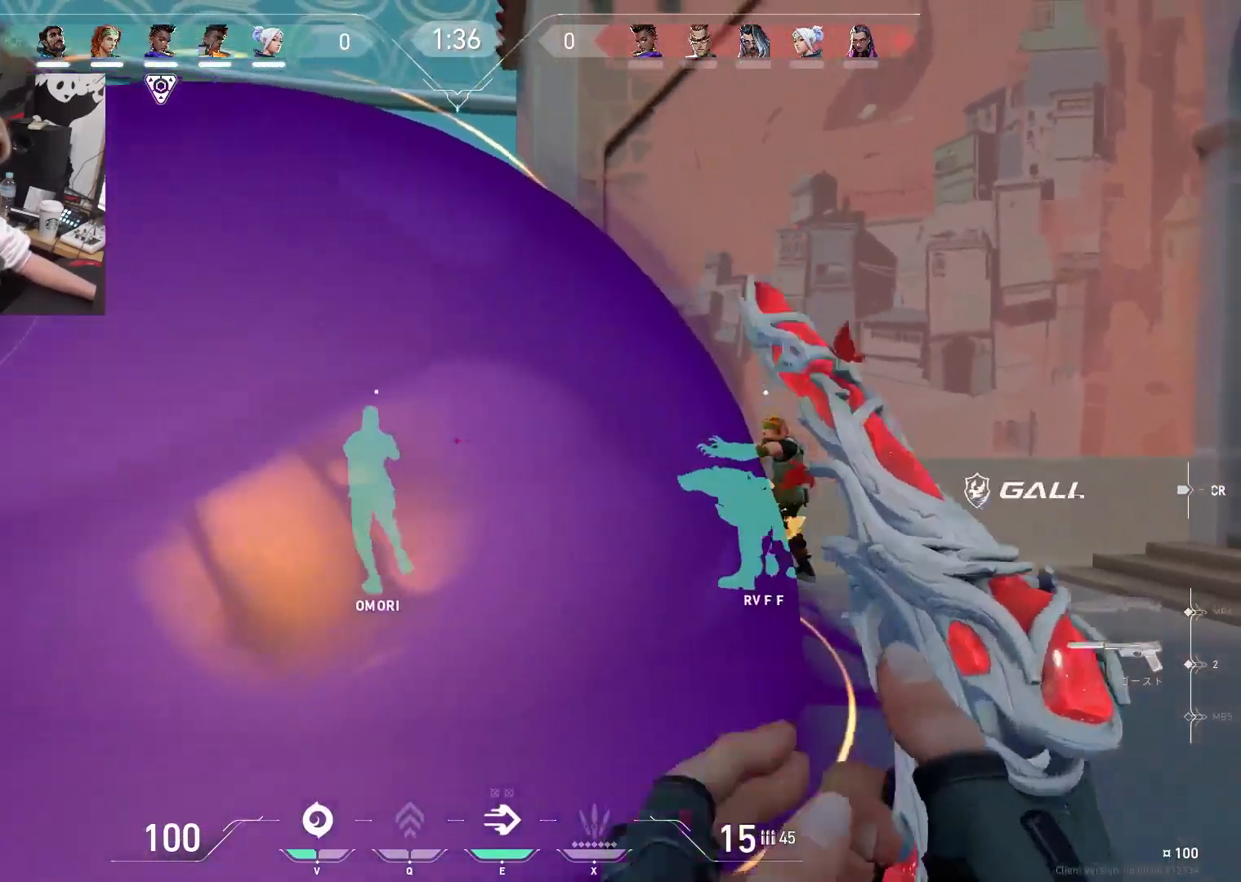
{"keys": ["d"], "events": [[367, "a", "up"], [367, "d", "down"]]}
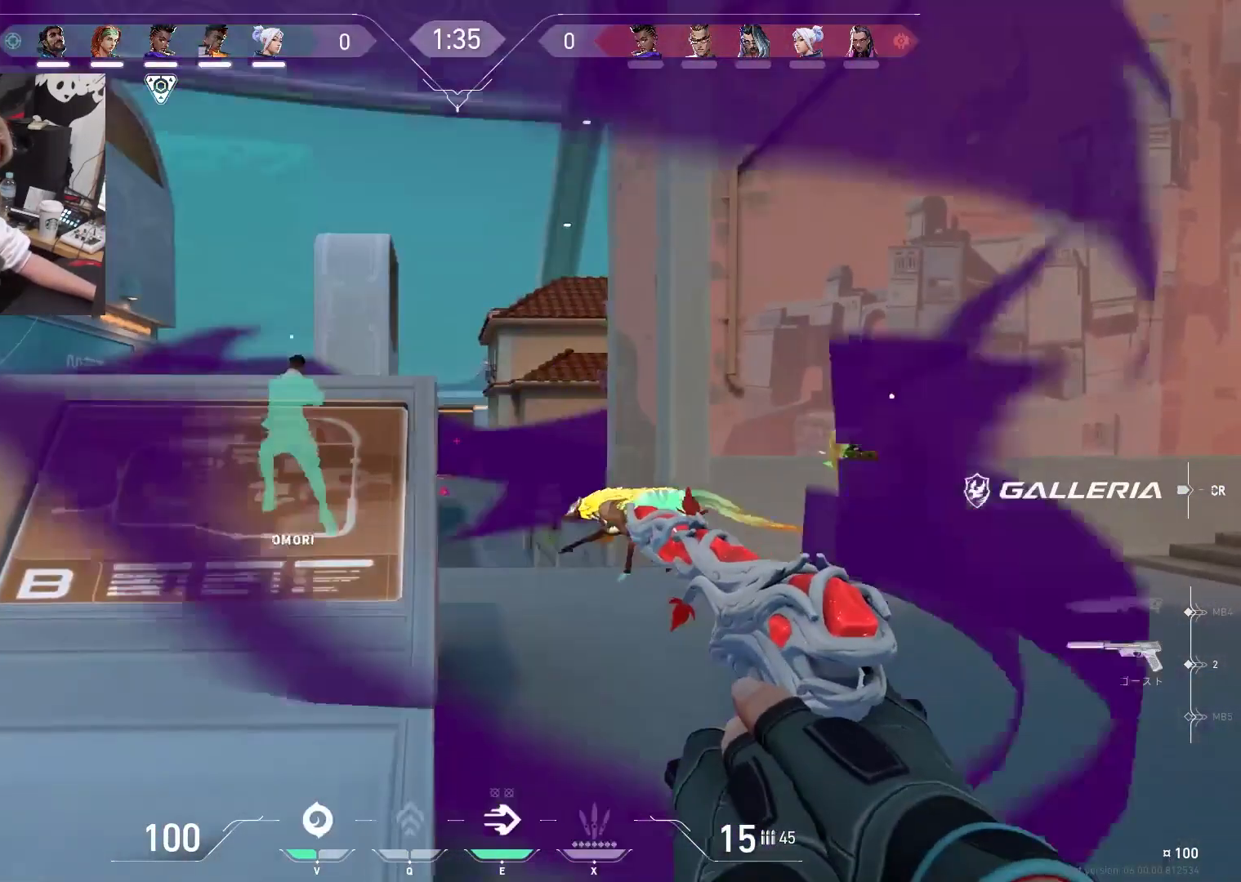
{"keys": ["d"], "events": [[100, "a", "down"], [100, "d", "up"], [250, "a", "up"], [283, "d", "down"], [333, "a", "down"], [333, "d", "up"], [483, "a", "up"], [483, "d", "down"]]}
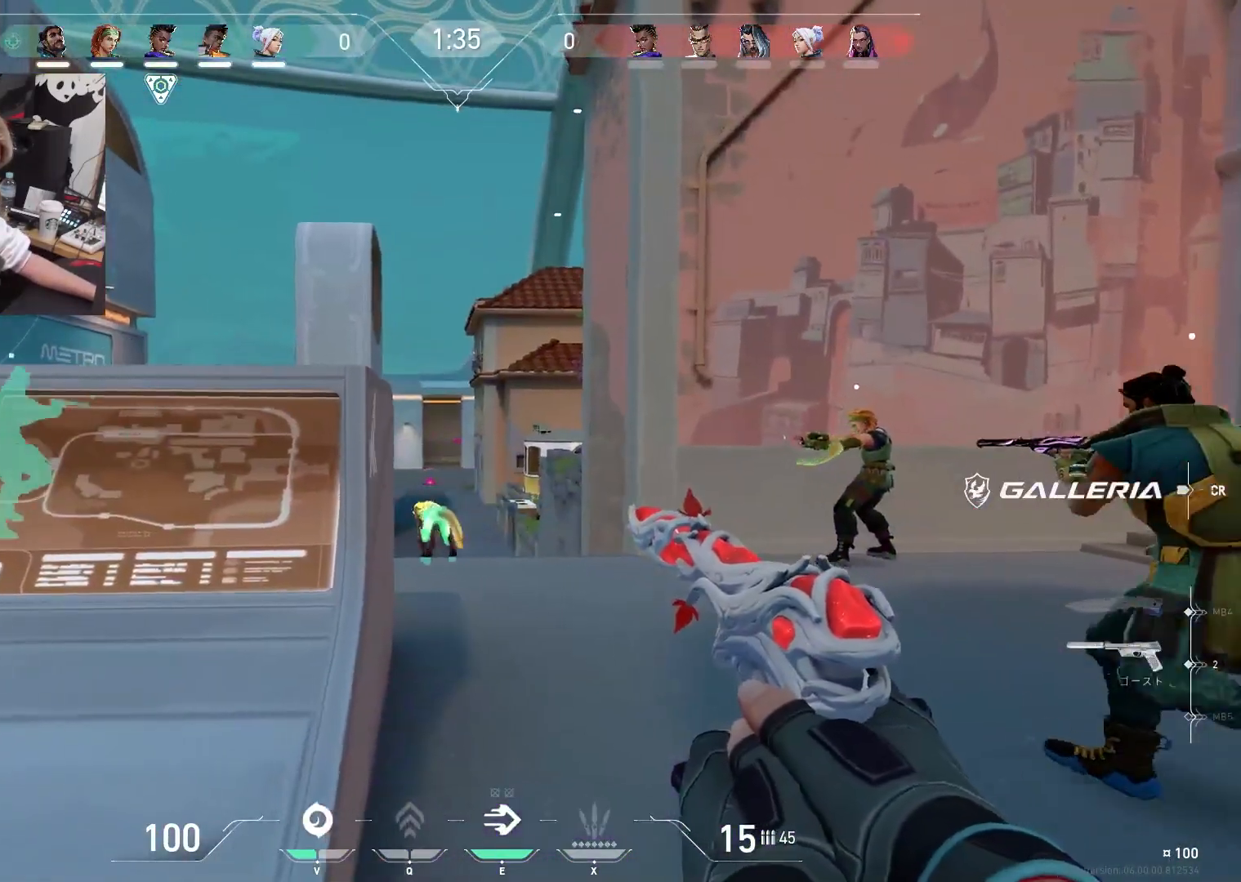
{"keys": ["a"], "events": [[67, "a", "down"], [67, "d", "up"], [67, "w", "down"], [450, "w", "up"]]}
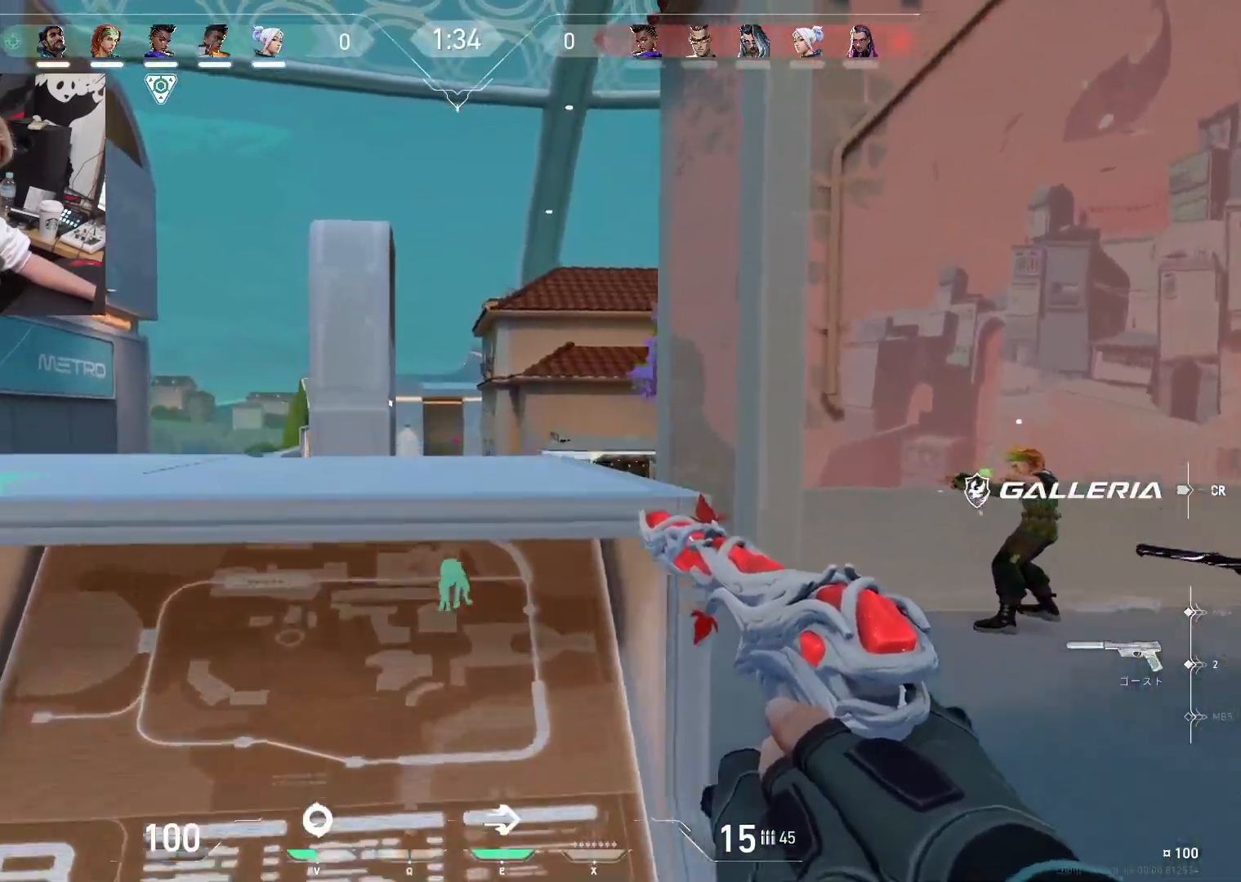
{"keys": ["d", "w"], "events": [[283, "space", "down"], [283, "w", "down"], [417, "space", "up"], [467, "a", "up"], [467, "d", "down"]]}
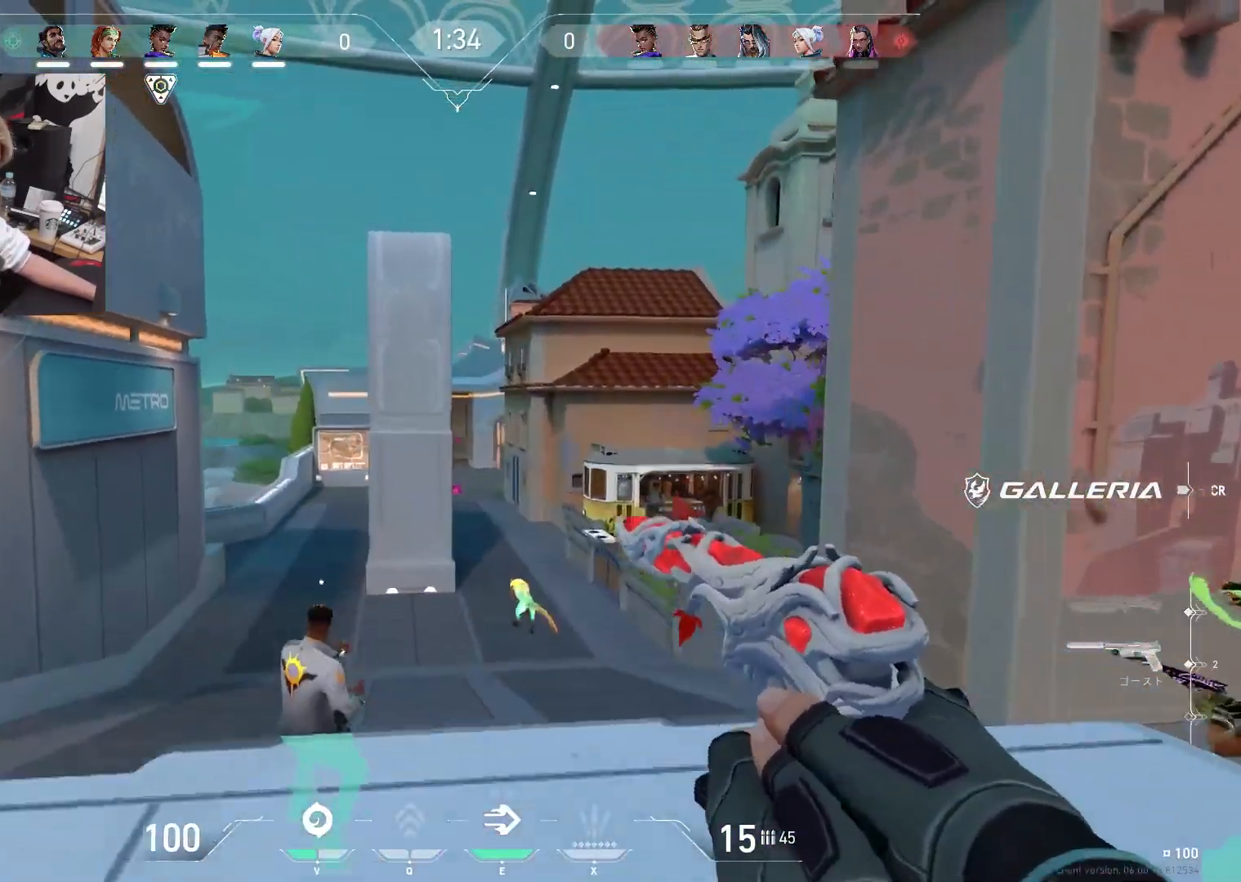
{"keys": ["w"], "events": [[150, "d", "up"], [333, "a", "down"], [433, "a", "up"]]}
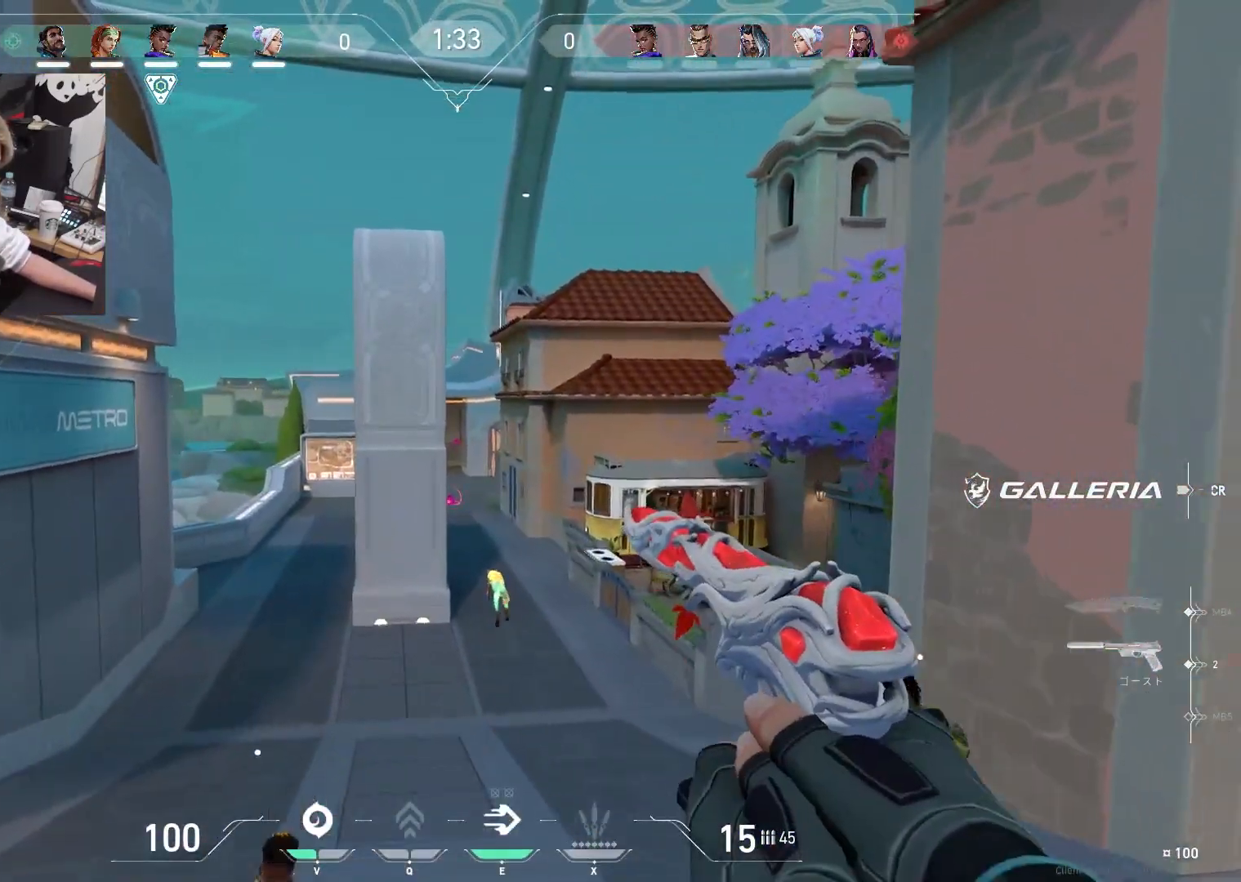
{"keys": ["w"], "events": []}
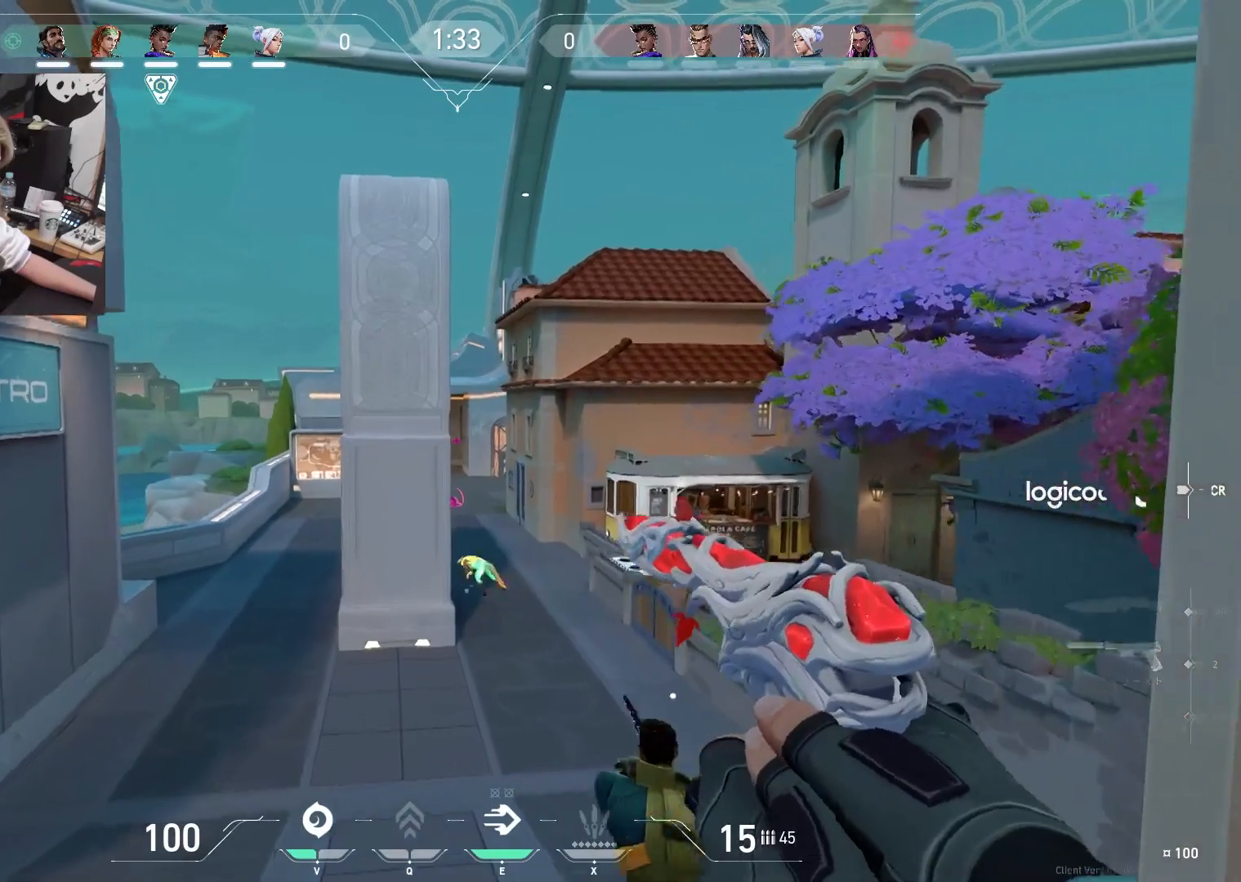
{"keys": ["a", "w"], "events": [[283, "a", "down"]]}
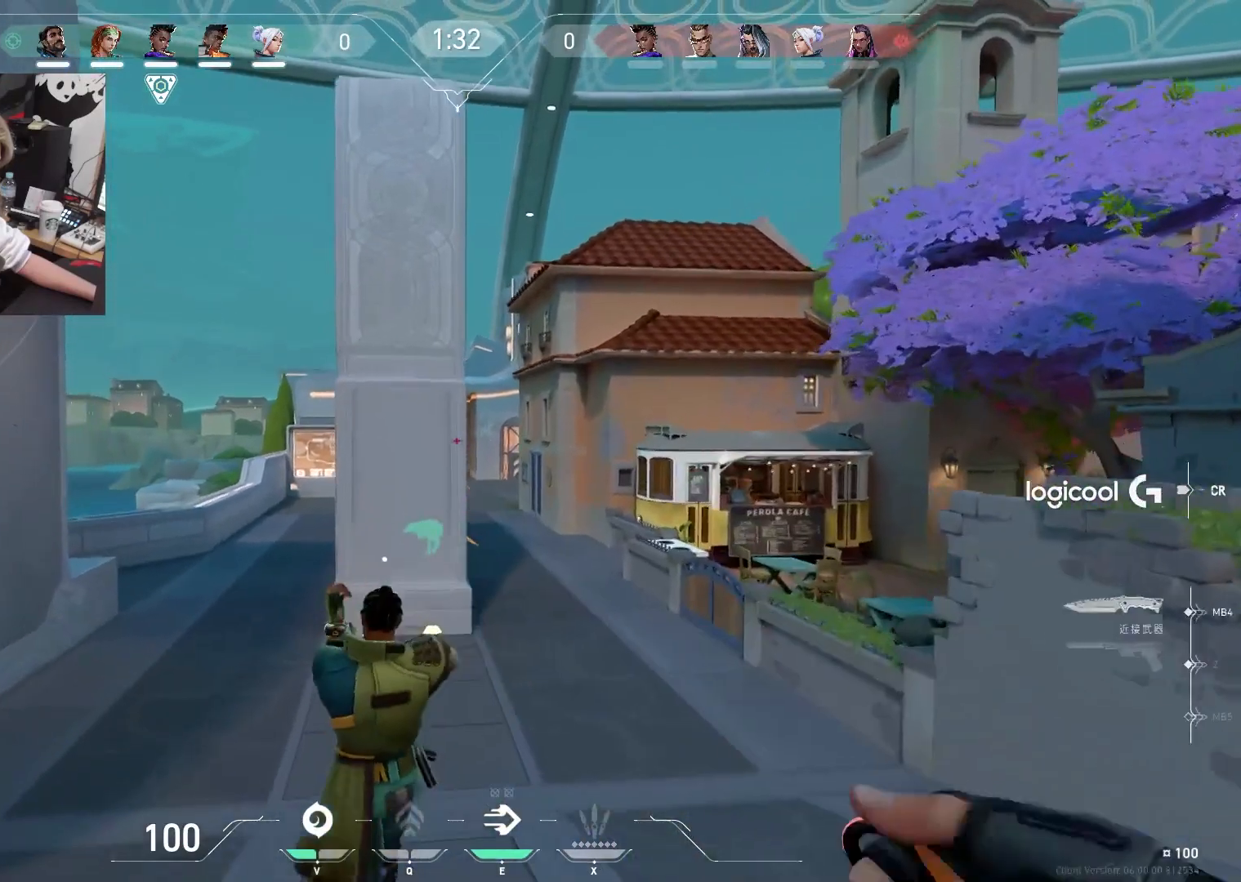
{"keys": ["tab", "w"], "events": [[100, "a", "up"], [333, "tab", "down"]]}
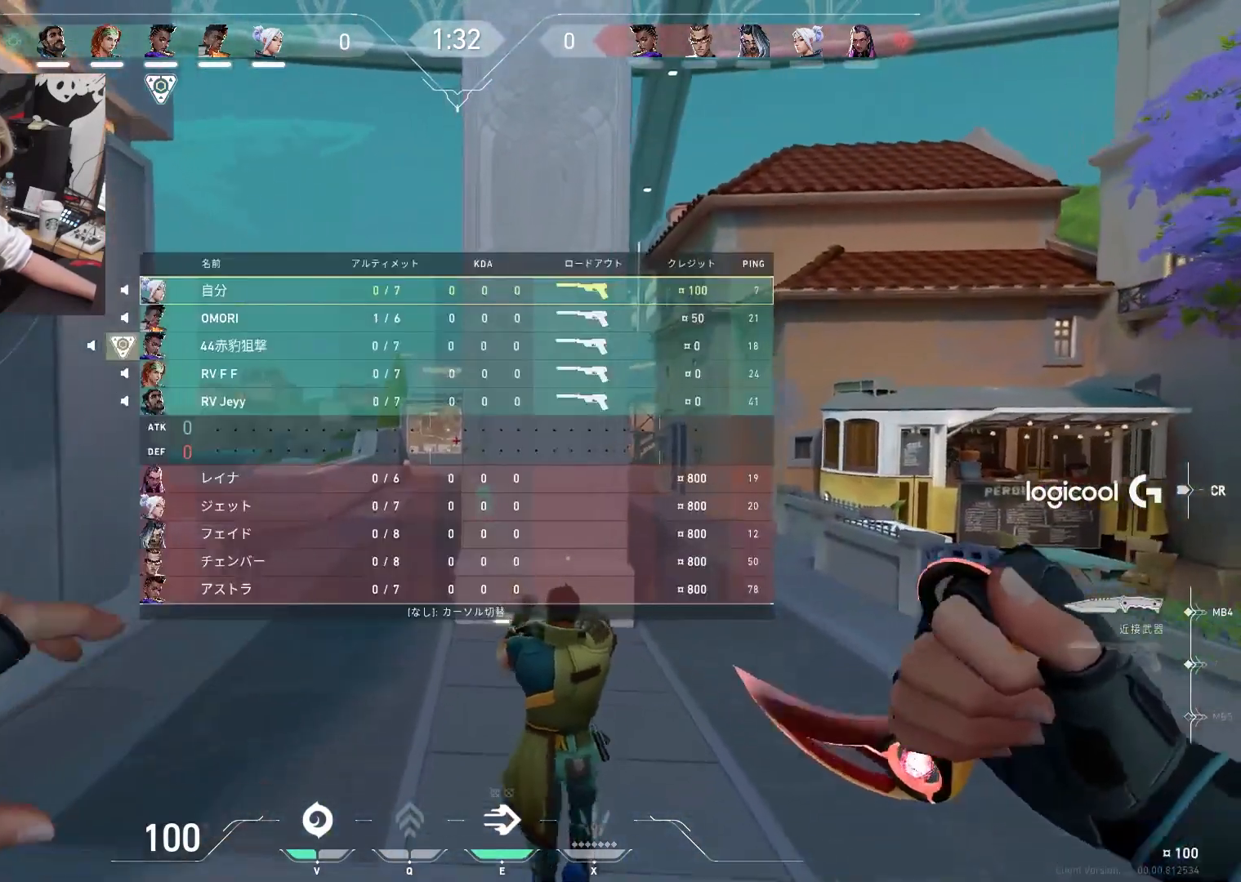
{"keys": ["w"], "events": [[450, "tab", "up"]]}
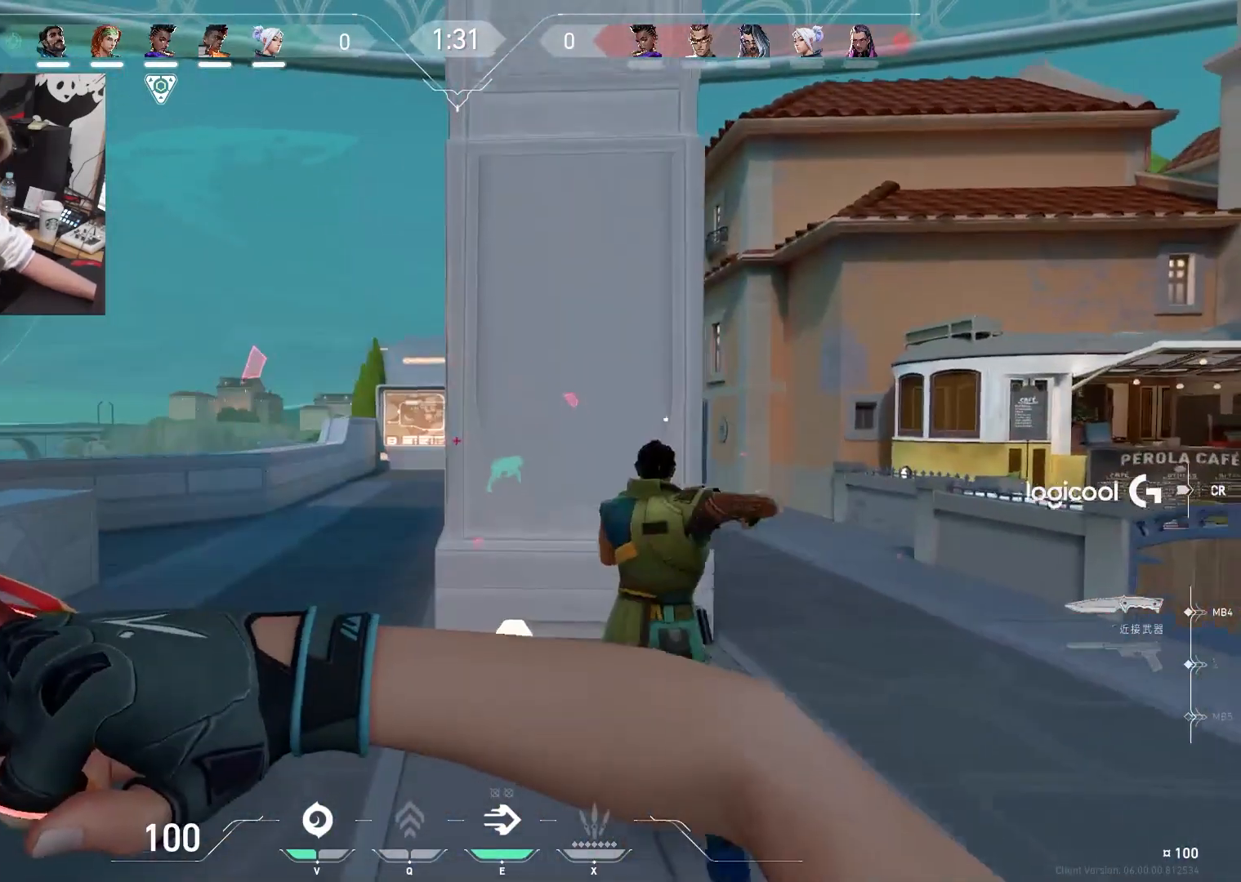
{"keys": ["2", "a"], "events": [[317, "a", "down"], [367, "w", "up"], [467, "2", "down"]]}
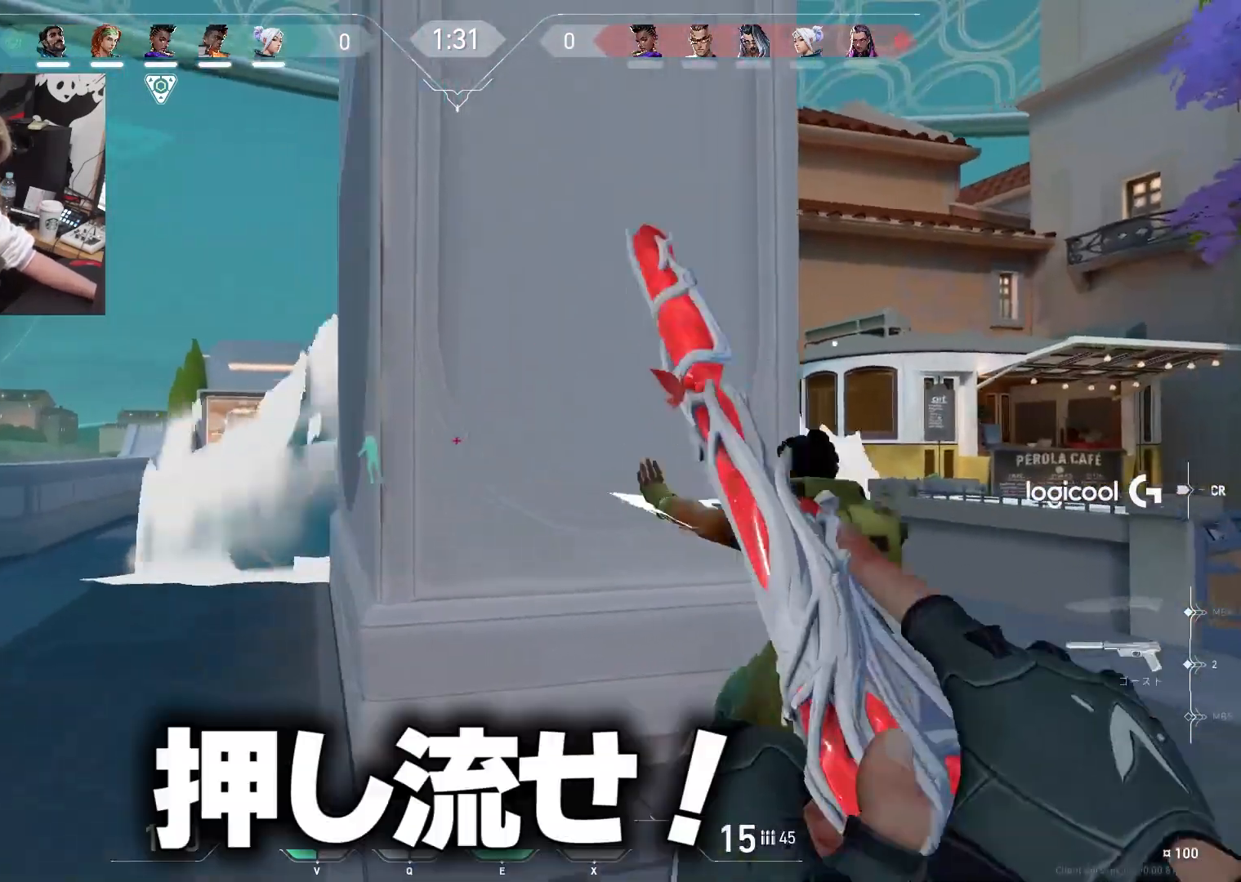
{"keys": ["a", "w"], "events": [[50, "2", "up"], [150, "w", "down"]]}
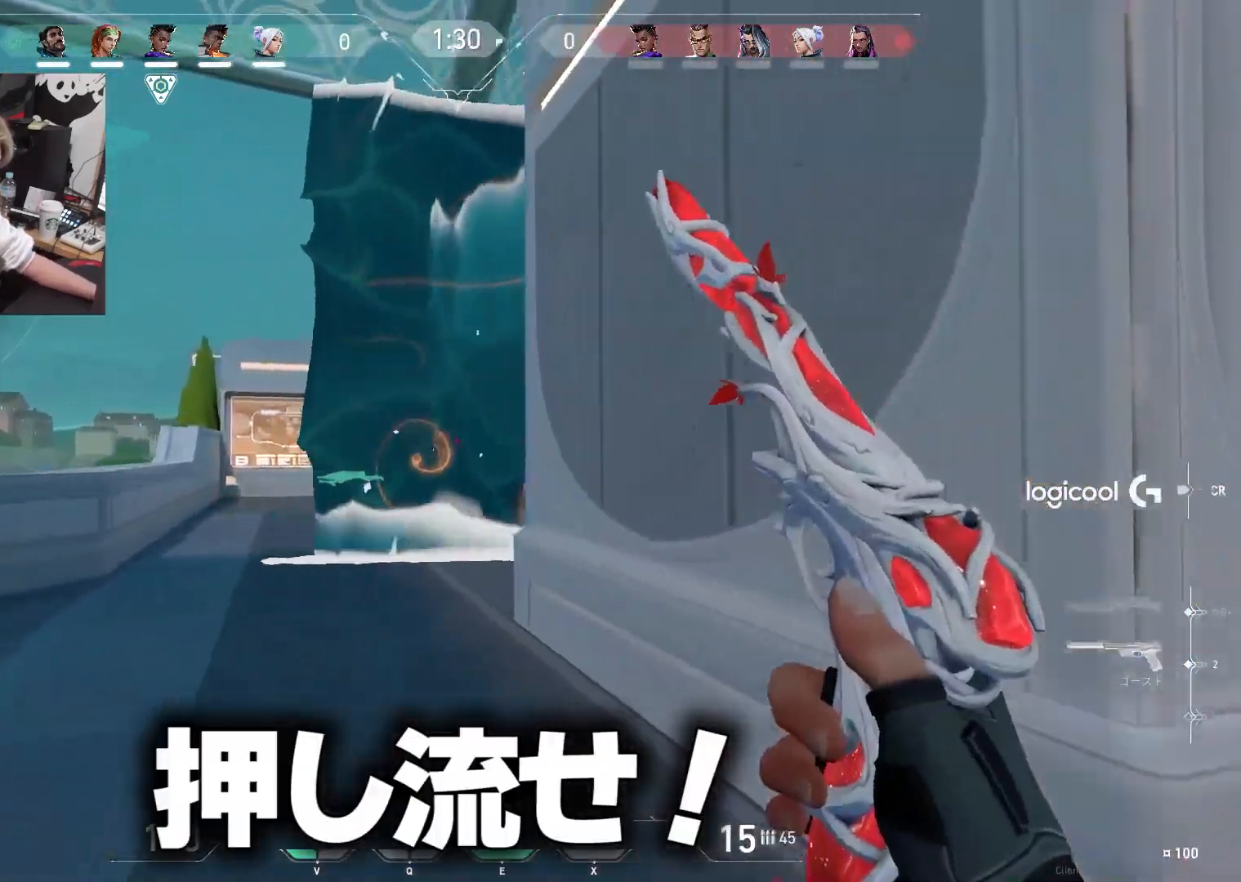
{"keys": ["a", "w"], "events": [[267, "a", "up"], [450, "a", "down"]]}
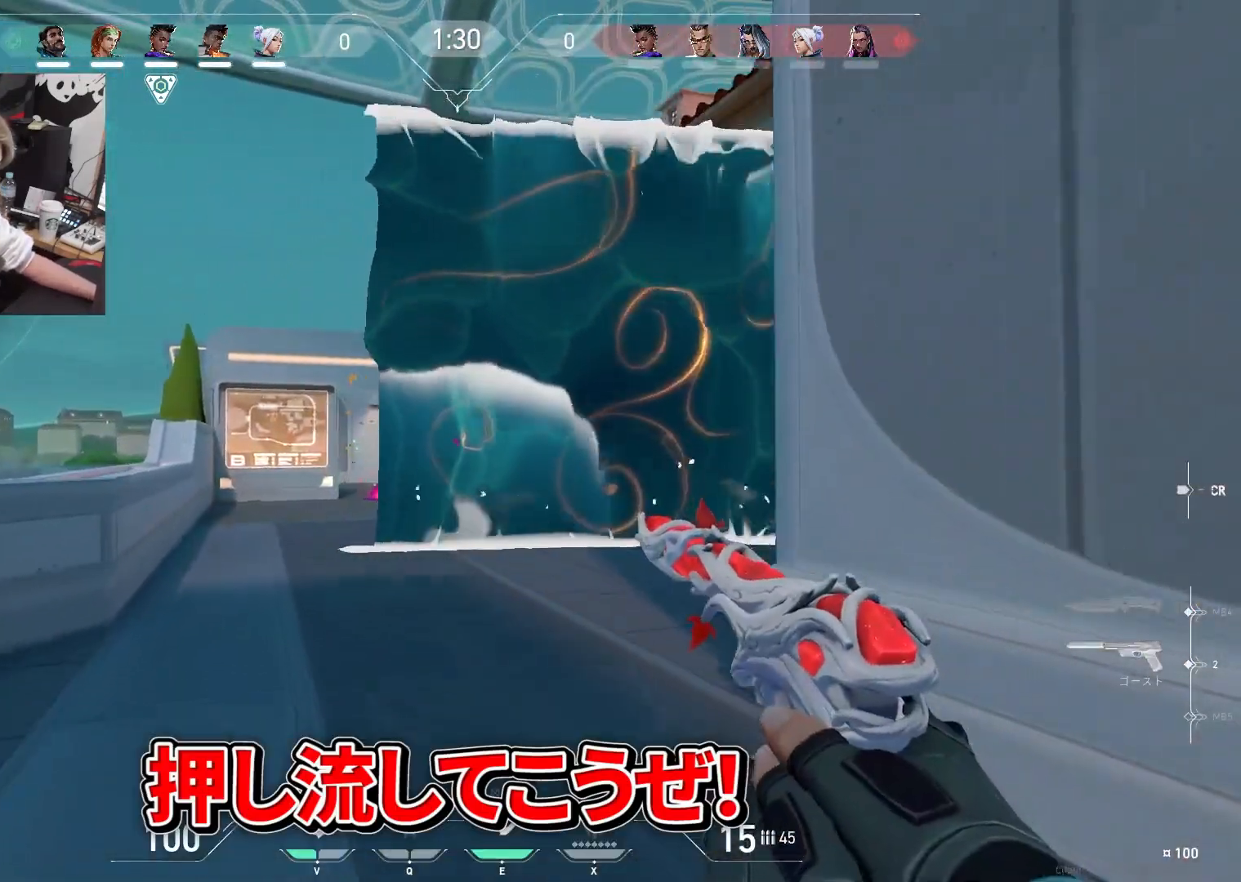
{"keys": ["a", "w"], "events": []}
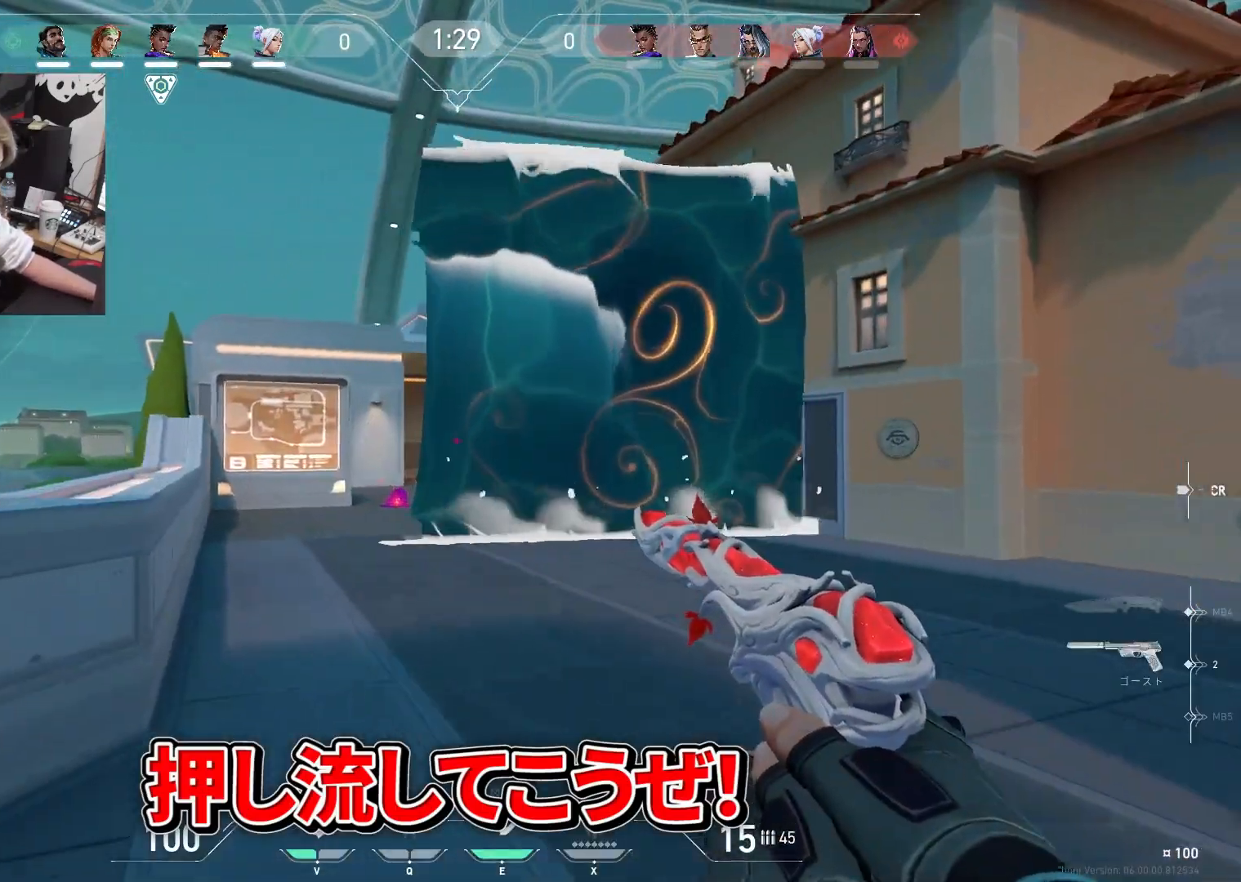
{"keys": ["w"], "events": [[17, "a", "up"], [17, "d", "down"], [283, "d", "up"], [383, "a", "down"], [483, "a", "up"]]}
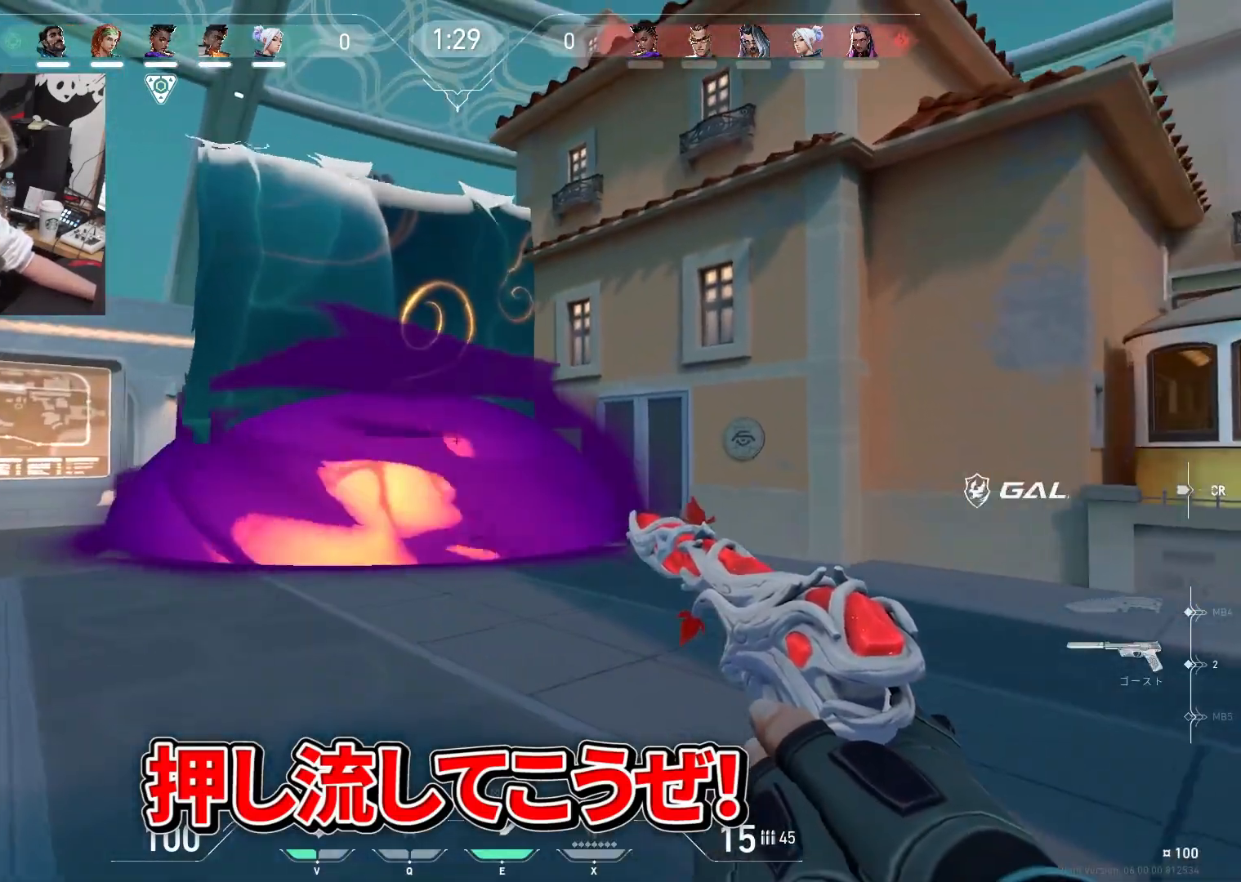
{"keys": ["a"], "events": [[117, "a", "down"], [450, "w", "up"]]}
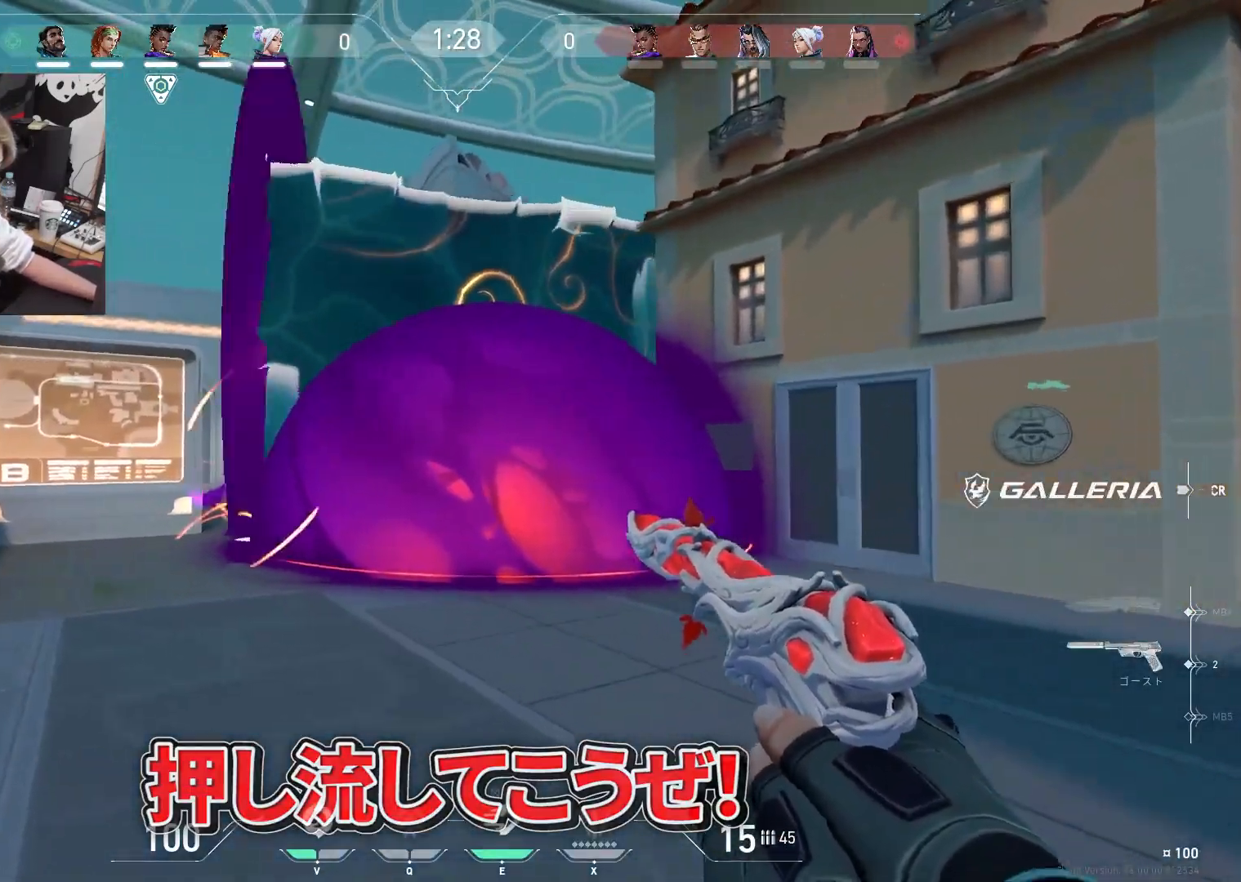
{"keys": ["w"], "events": [[83, "w", "down"], [367, "a", "up"]]}
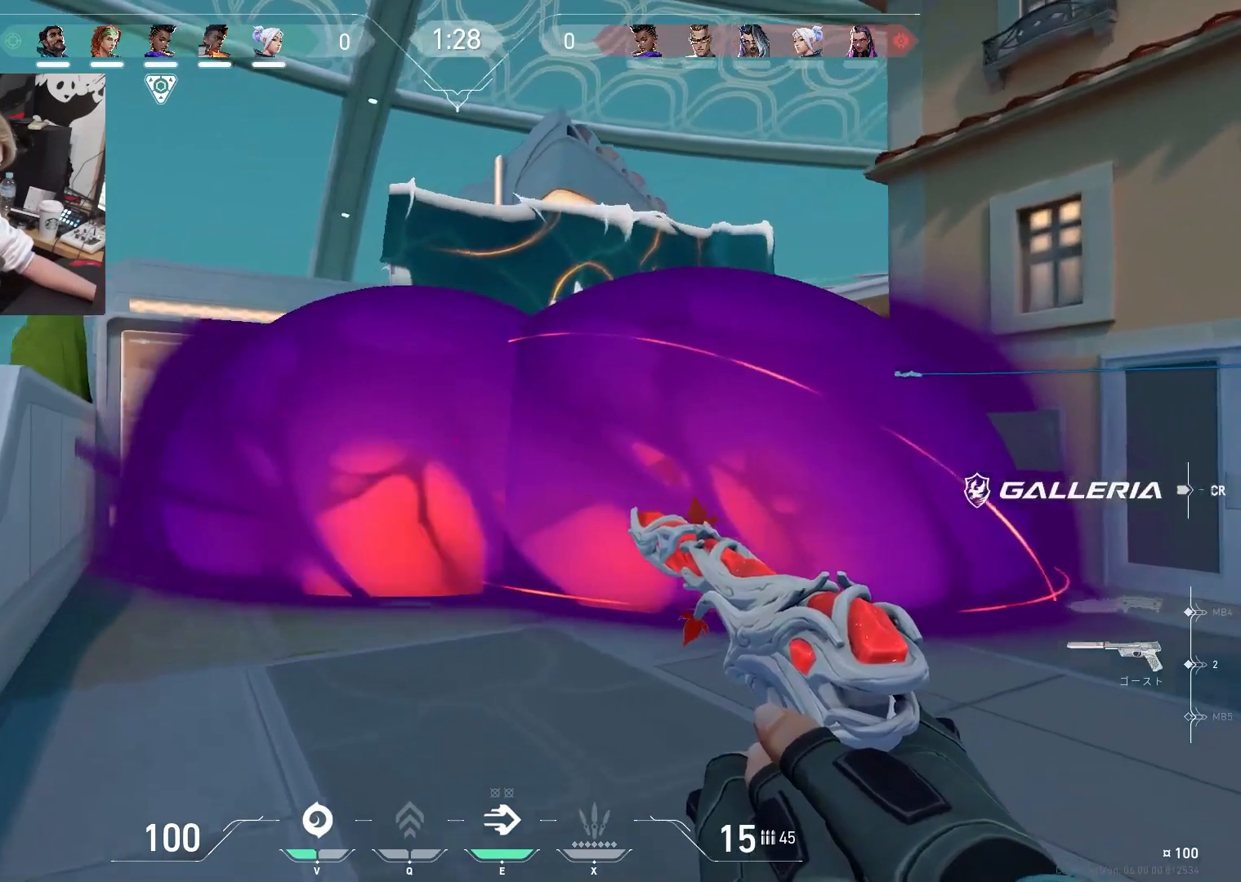
{"keys": ["a", "w"], "events": [[17, "a", "down"]]}
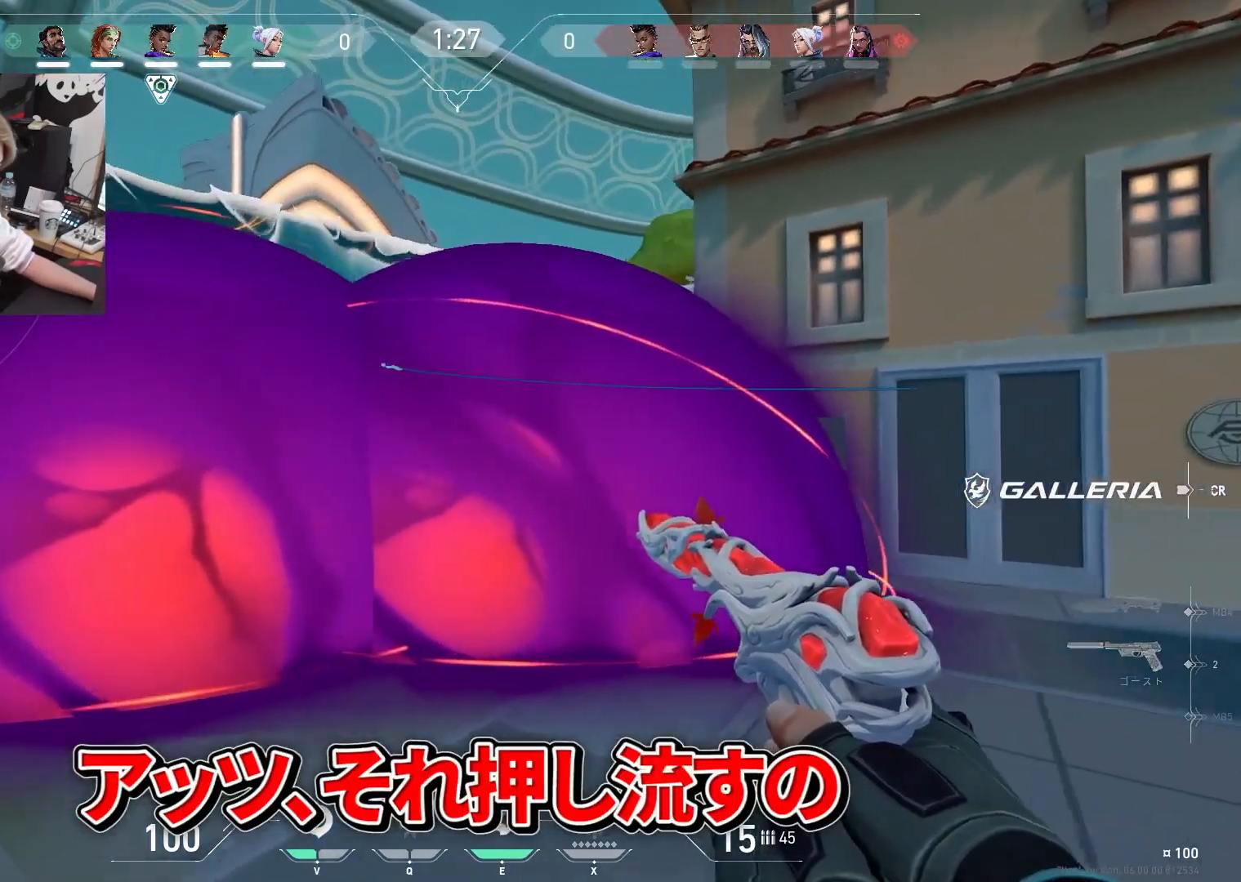
{"keys": ["a", "w"], "events": [[117, "w", "up"], [217, "w", "down"]]}
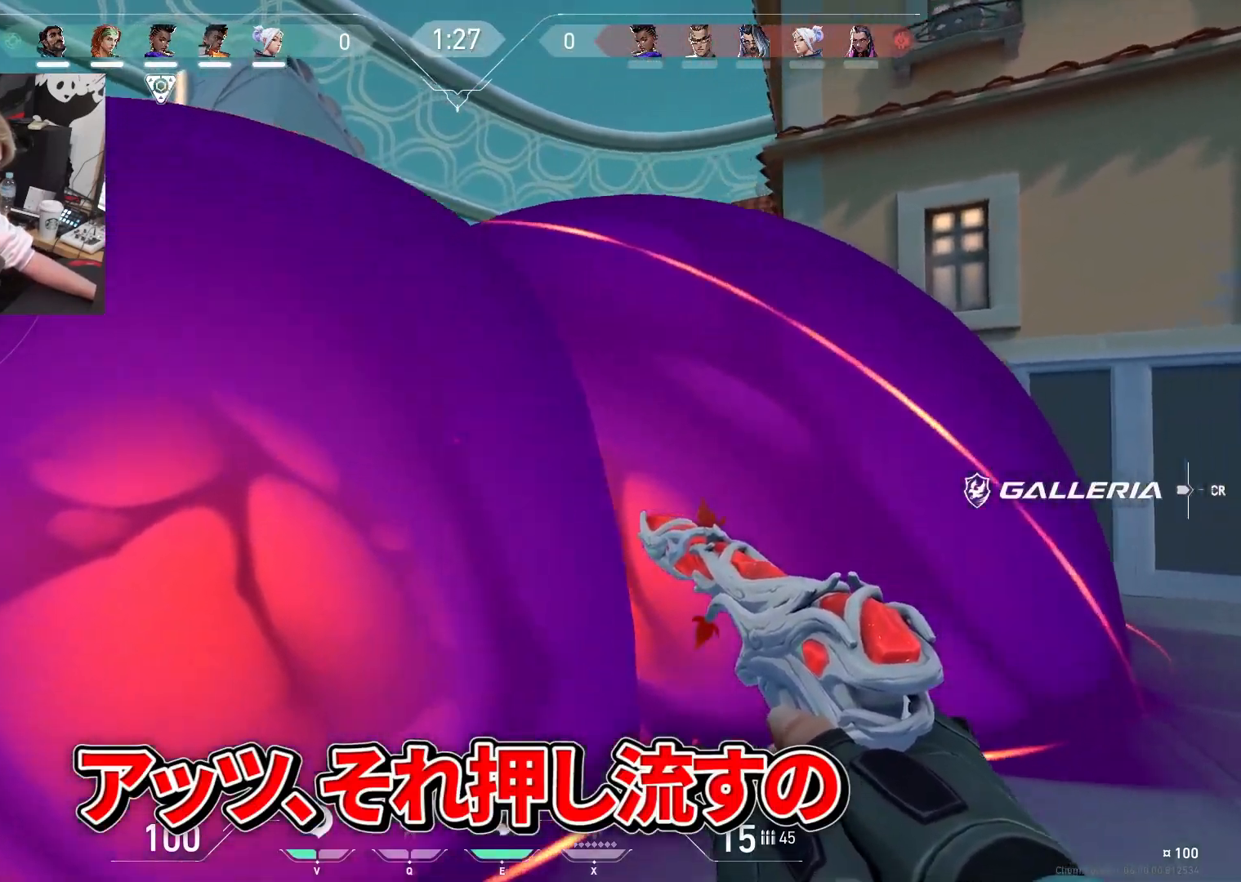
{"keys": ["a", "w"], "events": [[183, "a", "up"], [467, "a", "down"]]}
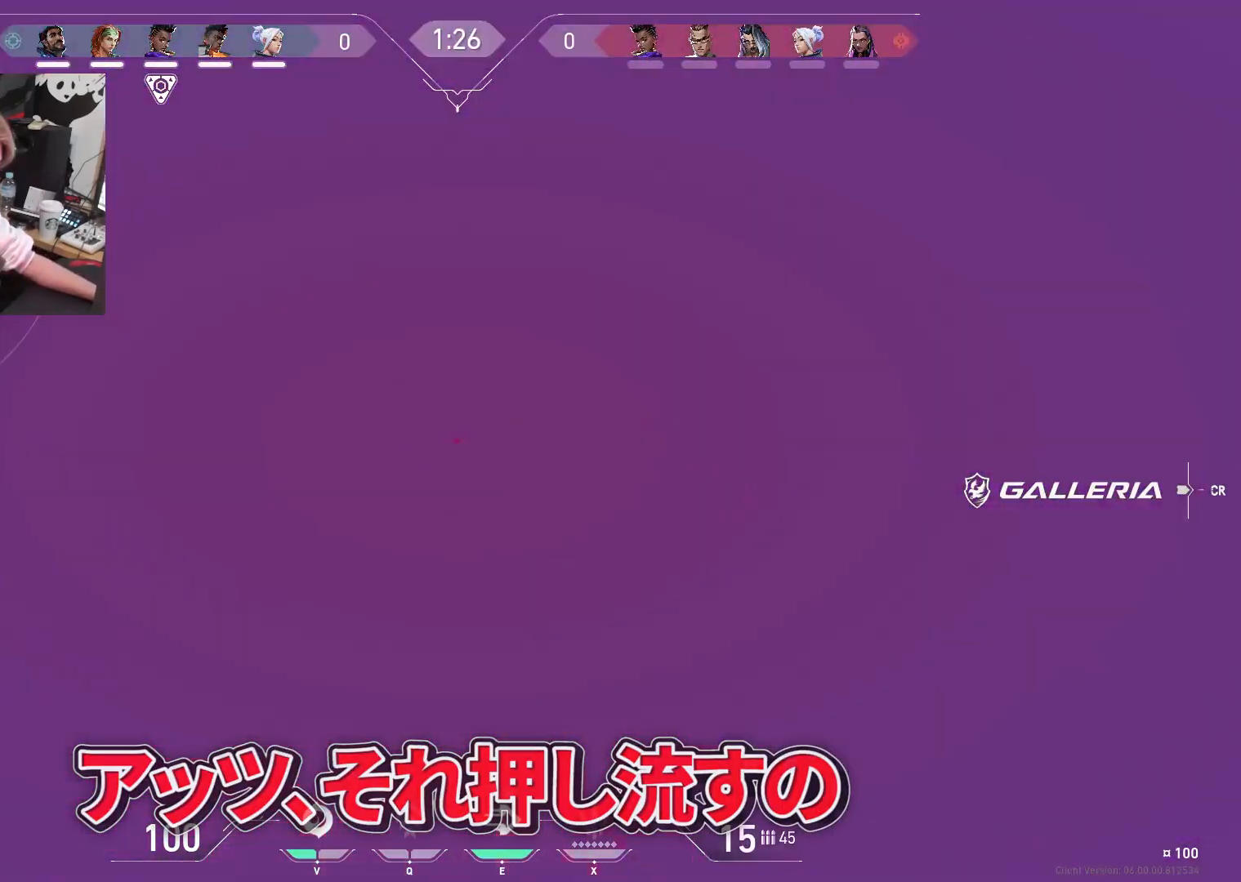
{"keys": ["w"], "events": [[150, "ctrl", "down"], [383, "a", "up"], [433, "ctrl", "up"]]}
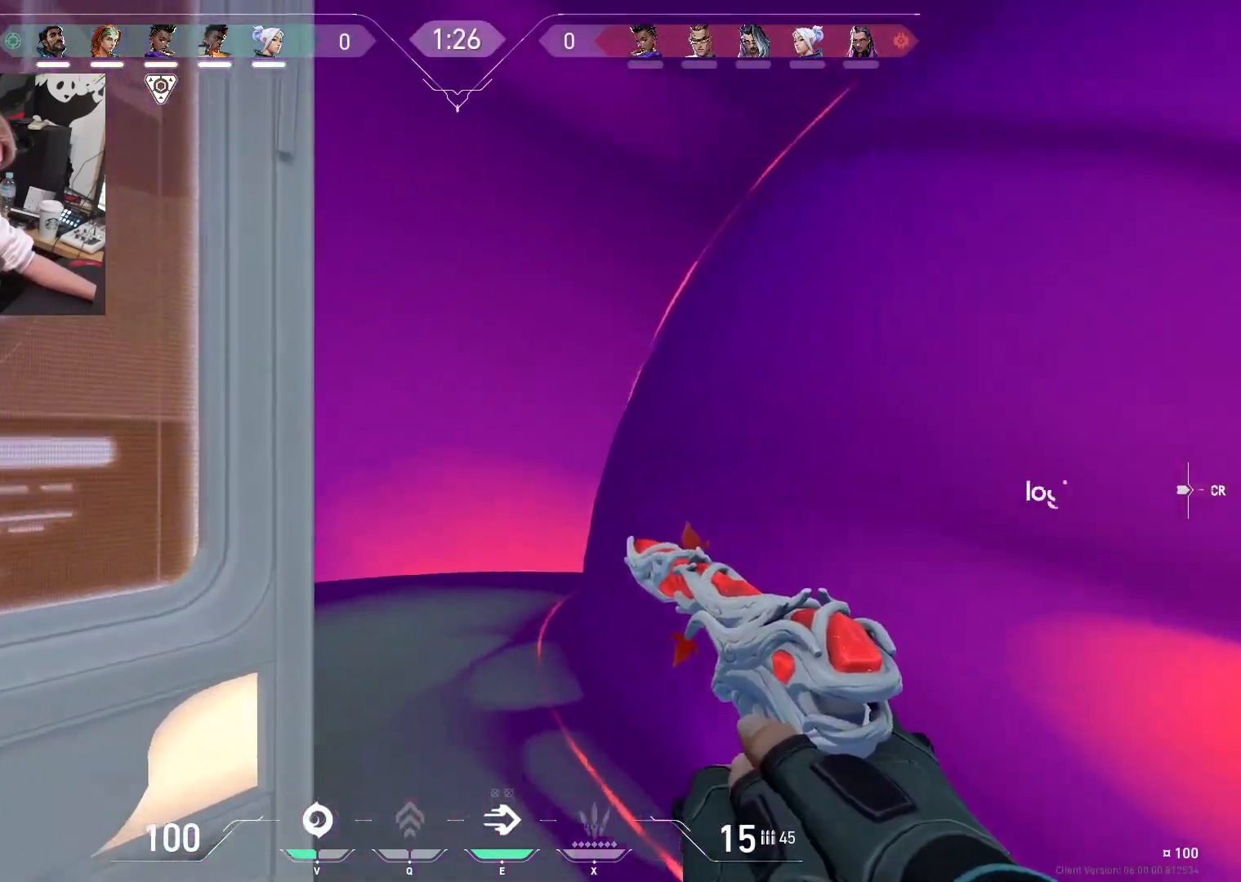
{"keys": ["w"], "events": [[117, "d", "down"], [217, "d", "up"]]}
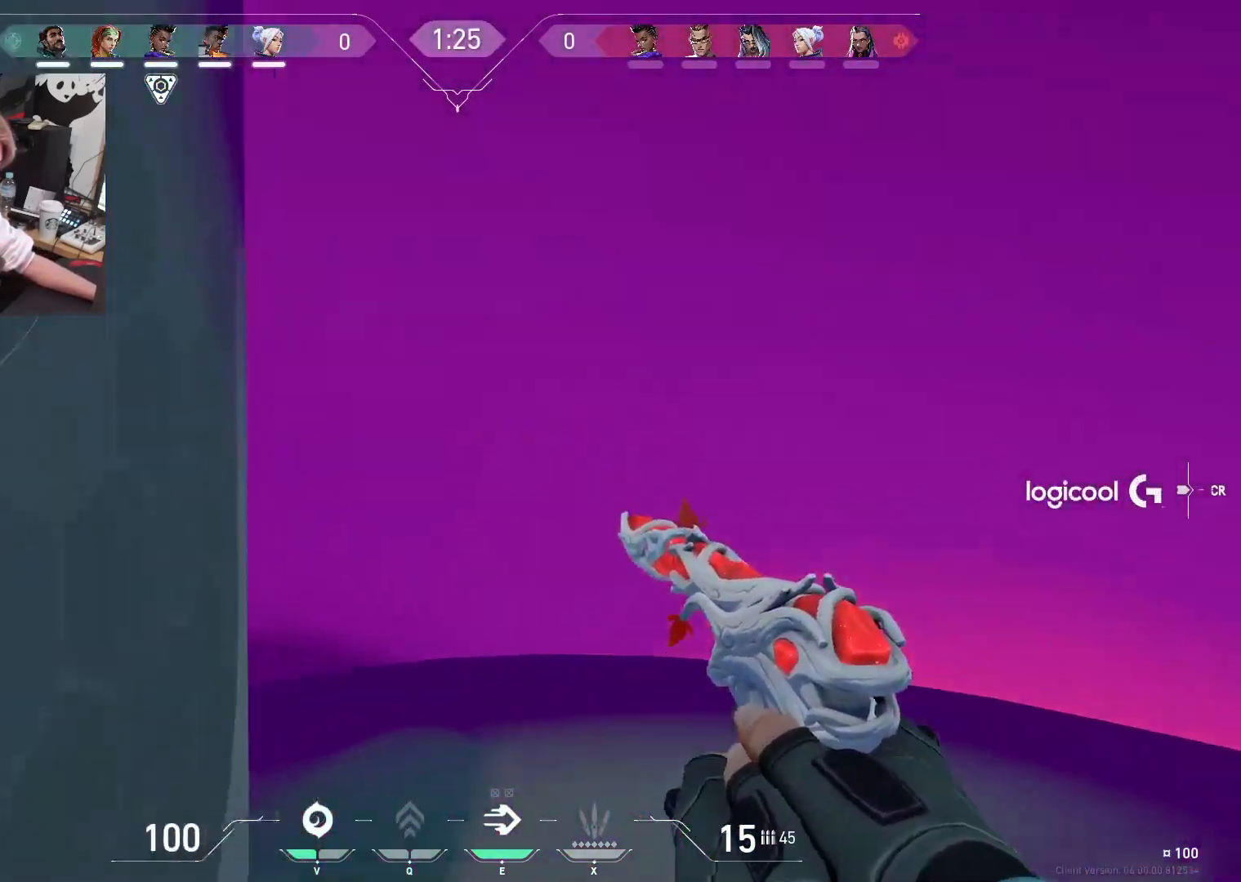
{"keys": [], "events": [[317, "a", "down"], [367, "a", "up"], [417, "w", "up"]]}